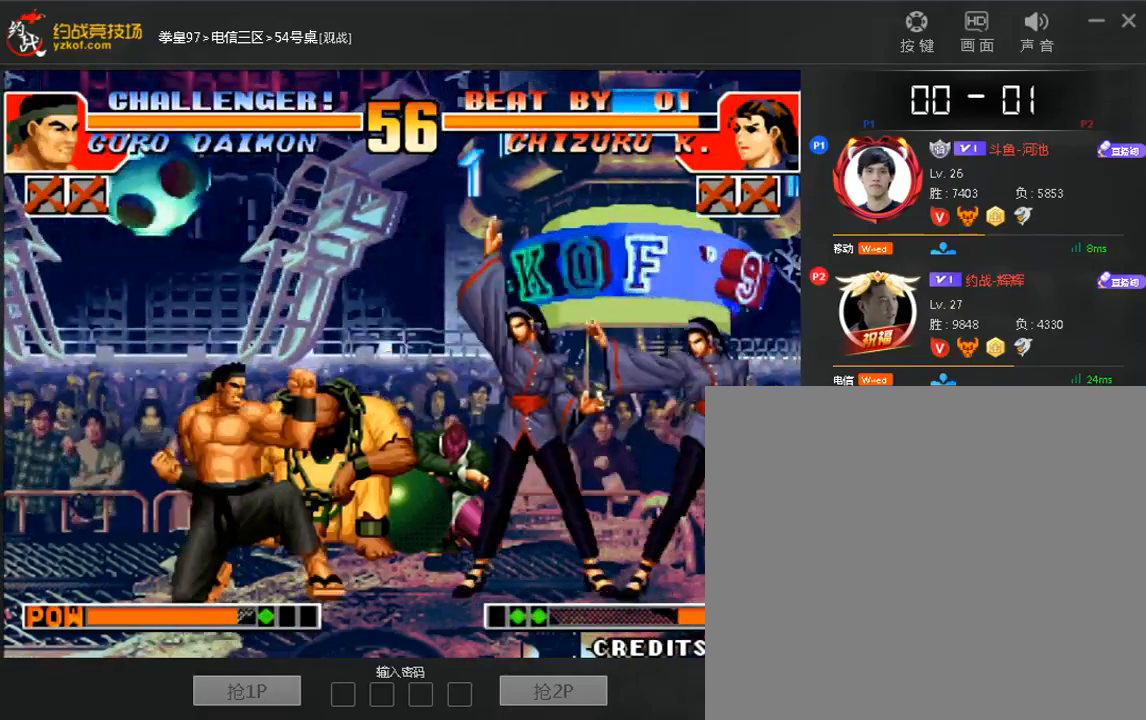
Gameplay with a controller (arcade stick); each line is a JSON object with the inputs held at the frame after it (dt_ms = milliseconds from this image to that frame). "events" lists button and stick changes between this image and that frame as [ms after this image, input, new state], when the widget could be followed in between. Not read: DPAD_DOWN DPAD_LEFT DPAD_UP L3 R3.
{"dt_ms": 480, "buttons": [], "left_stick": "right", "events": [[120, "left_stick", "right"], [160, "A", "down"], [200, "left_stick", "center"], [240, "A", "up"], [320, "A", "down"], [400, "A", "up"], [440, "left_stick", "right"]]}
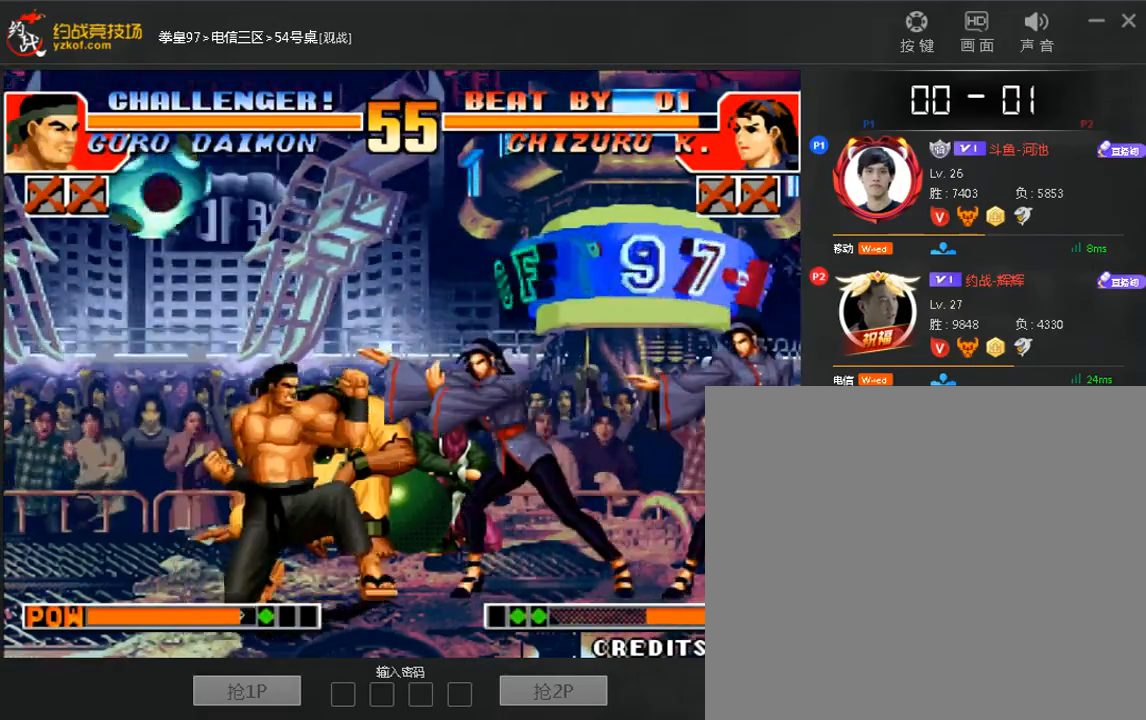
{"dt_ms": 520, "buttons": [], "left_stick": "left", "events": [[400, "left_stick", "left"]]}
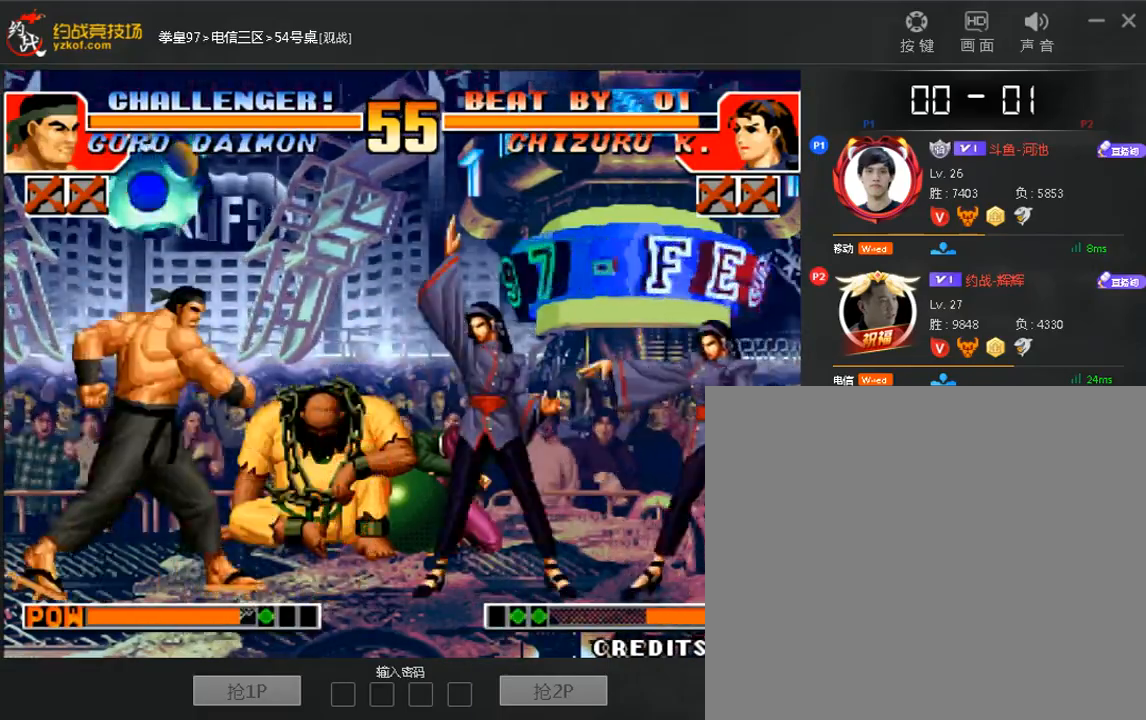
{"dt_ms": 480, "buttons": [], "left_stick": "center", "events": [[160, "left_stick", "right"], [320, "left_stick", "center"]]}
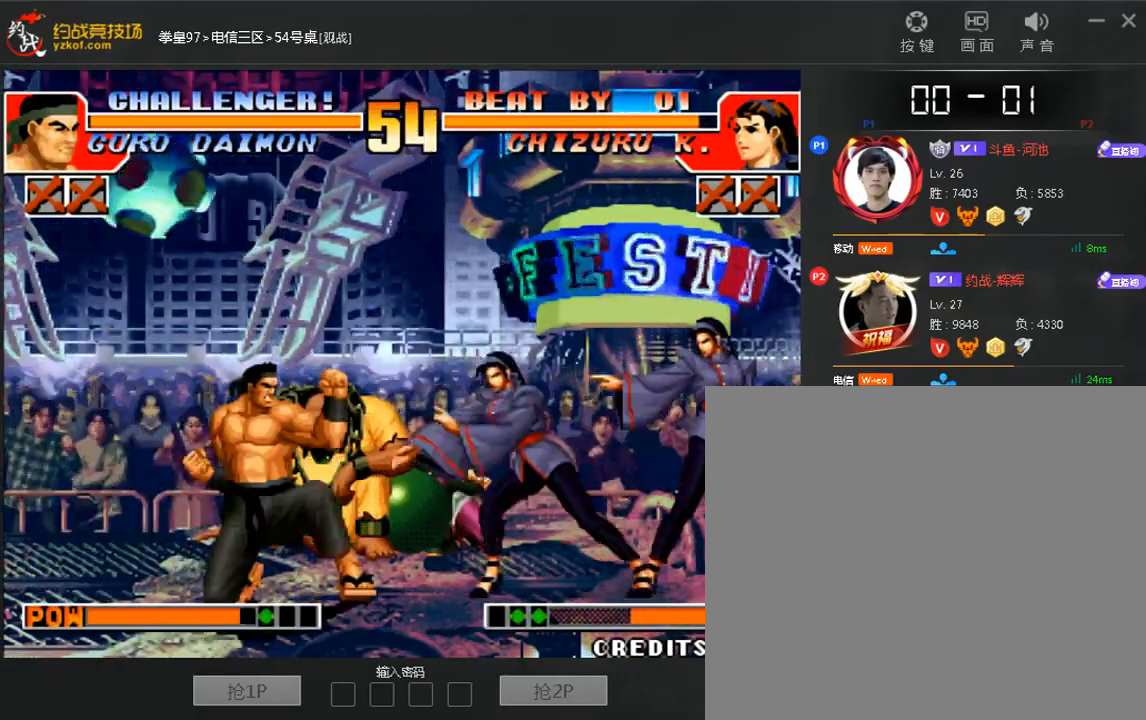
{"dt_ms": 520, "buttons": [], "left_stick": "left", "events": [[120, "left_stick", "right"], [240, "left_stick", "center"], [360, "left_stick", "left"]]}
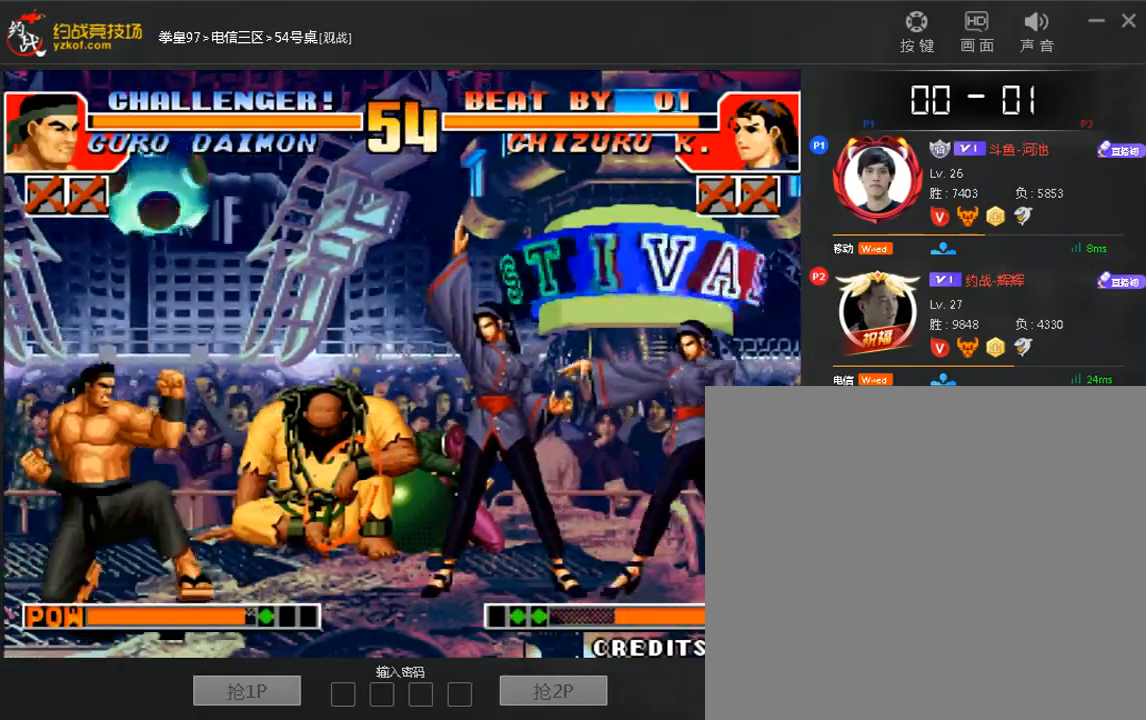
{"dt_ms": 480, "buttons": [], "left_stick": "left", "events": [[120, "left_stick", "right"], [280, "left_stick", "center"], [480, "left_stick", "left"]]}
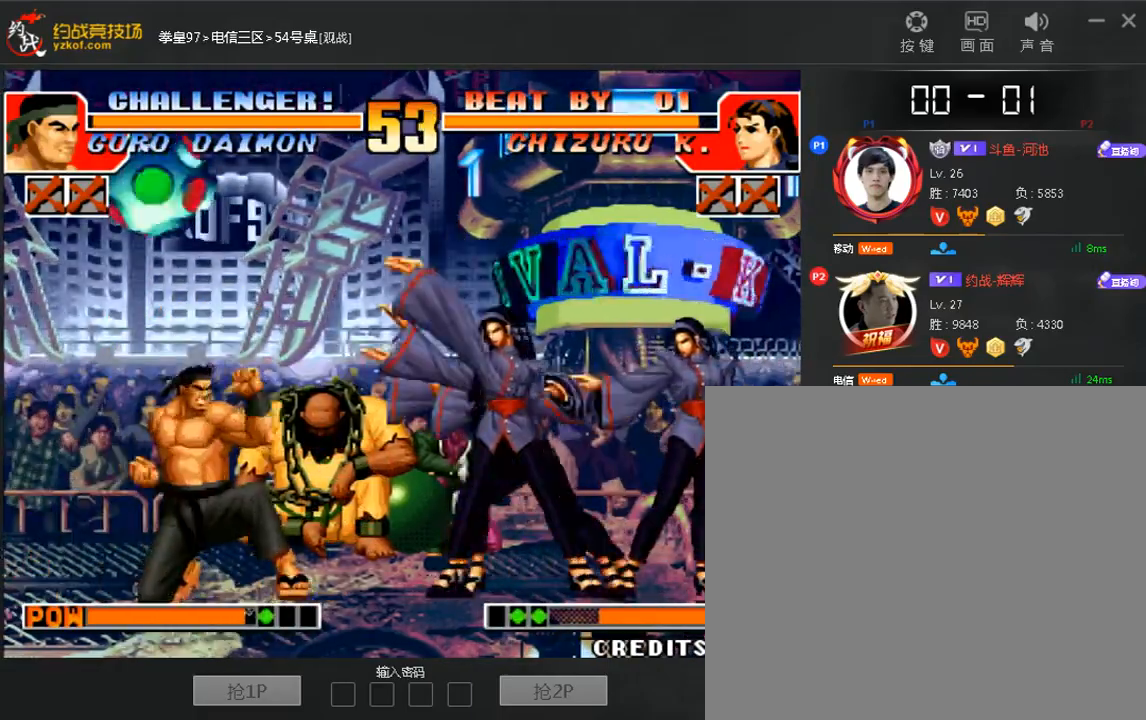
{"dt_ms": 520, "buttons": [], "left_stick": "right", "events": [[120, "left_stick", "down"], [240, "left_stick", "center"], [320, "A", "down"], [400, "A", "up"], [520, "left_stick", "right"]]}
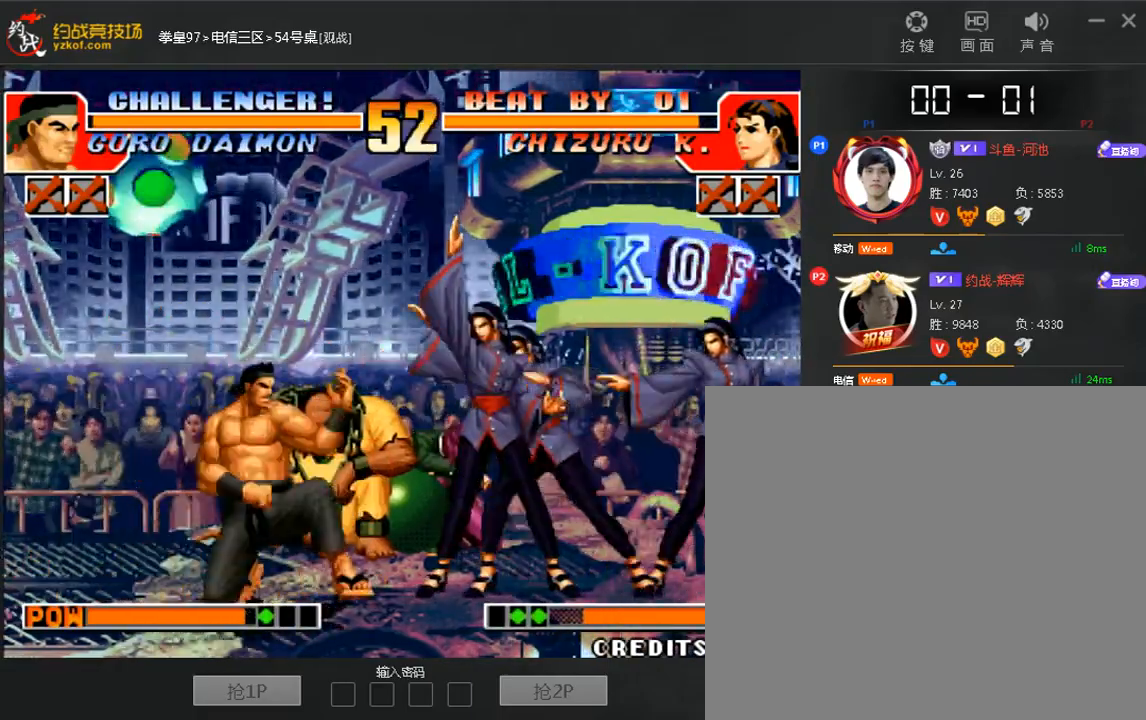
{"dt_ms": 480, "buttons": [], "left_stick": "center", "events": [[200, "left_stick", "left"], [320, "left_stick", "center"]]}
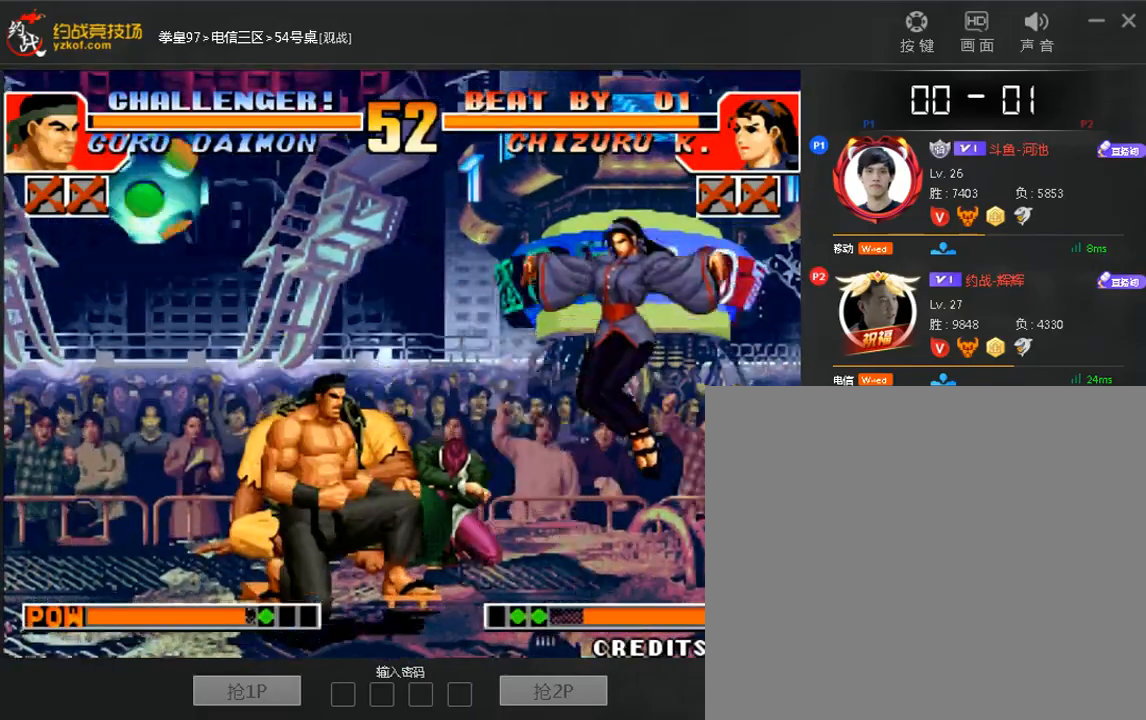
{"dt_ms": 520, "buttons": [], "left_stick": "down-right", "events": [[120, "C", "down"], [240, "C", "up"], [280, "left_stick", "down-right"]]}
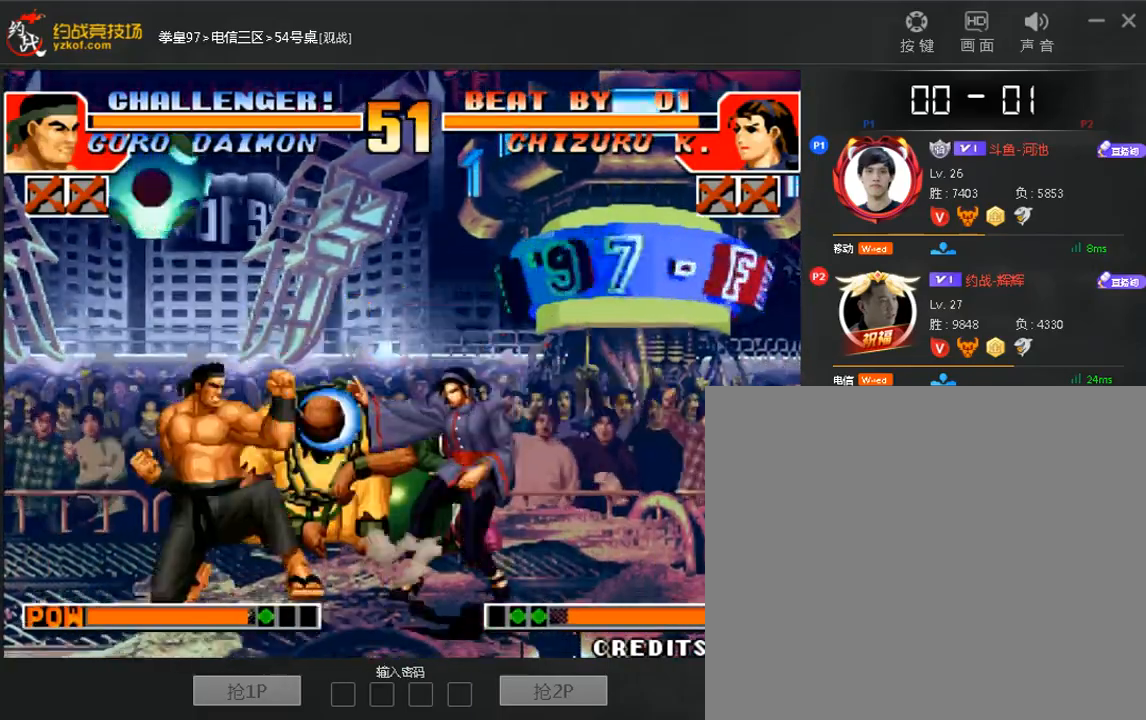
{"dt_ms": 480, "buttons": [], "left_stick": "left", "events": [[200, "A", "down"], [280, "A", "up"], [320, "left_stick", "center"], [440, "left_stick", "left"]]}
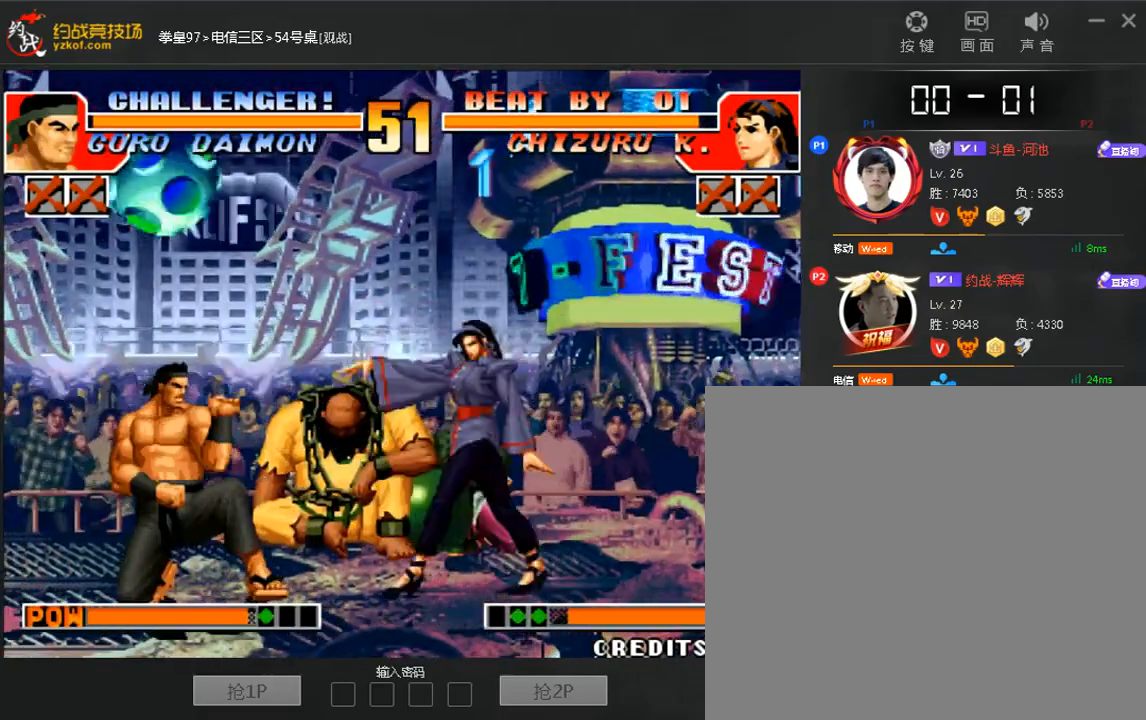
{"dt_ms": 520, "buttons": [], "left_stick": "left", "events": []}
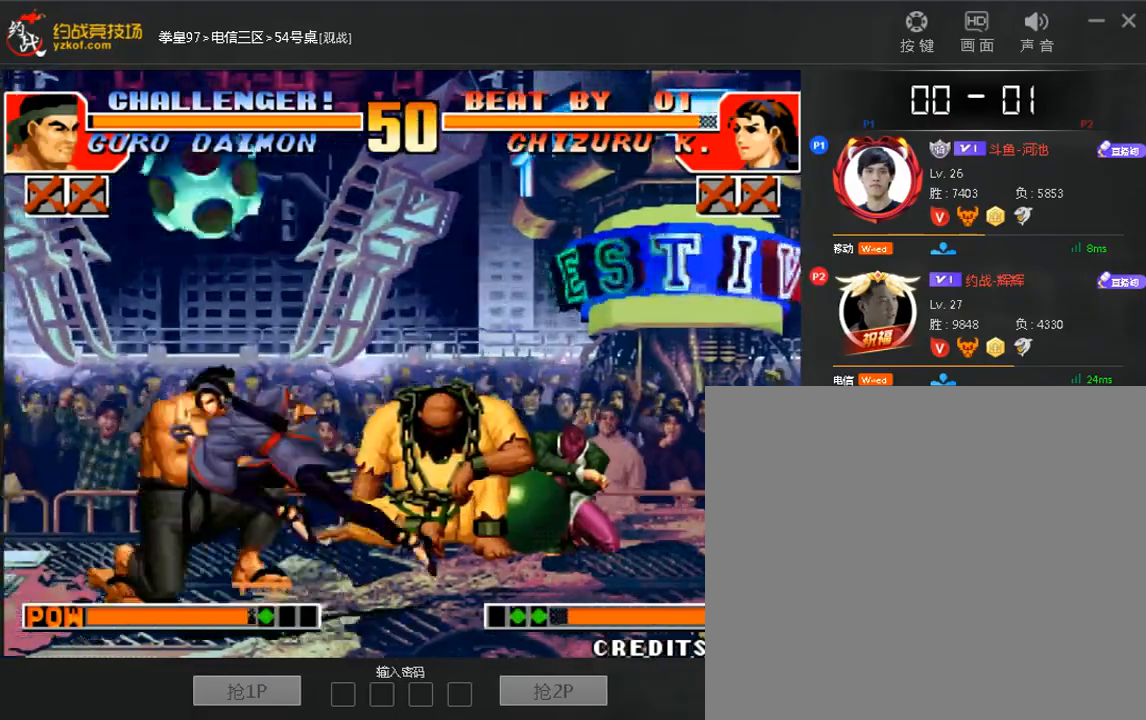
{"dt_ms": 480, "buttons": ["A"], "left_stick": "down-left", "events": [[120, "left_stick", "down-left"], [480, "A", "down"]]}
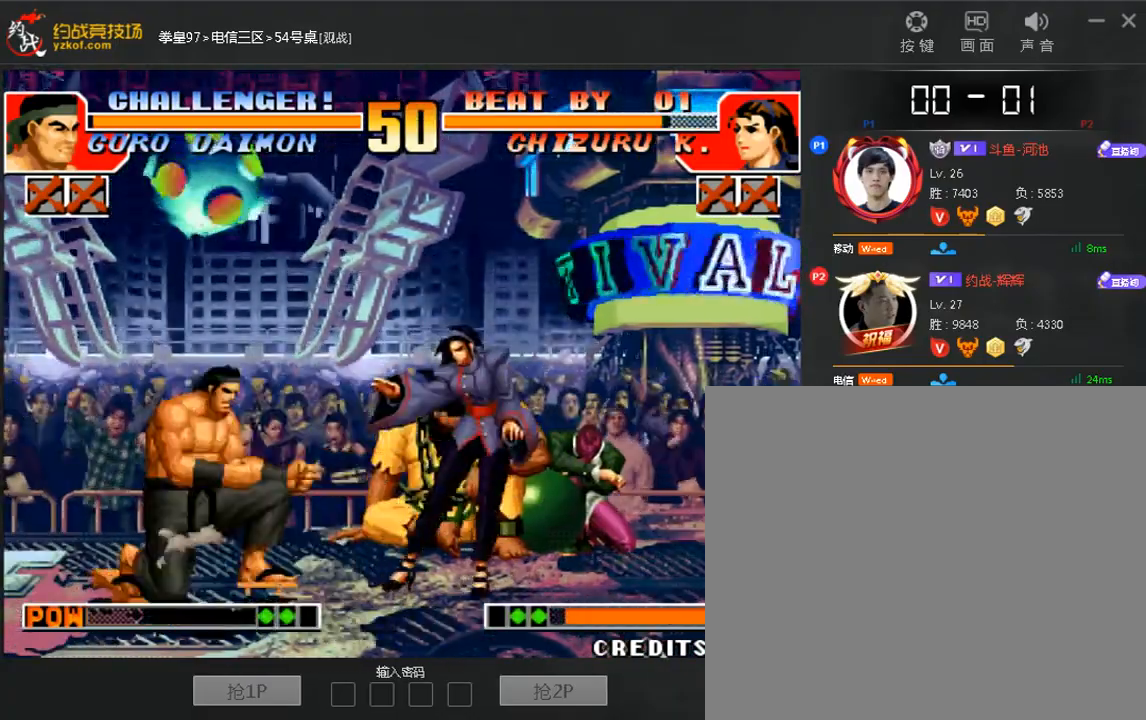
{"dt_ms": 520, "buttons": ["A"], "left_stick": "right"}
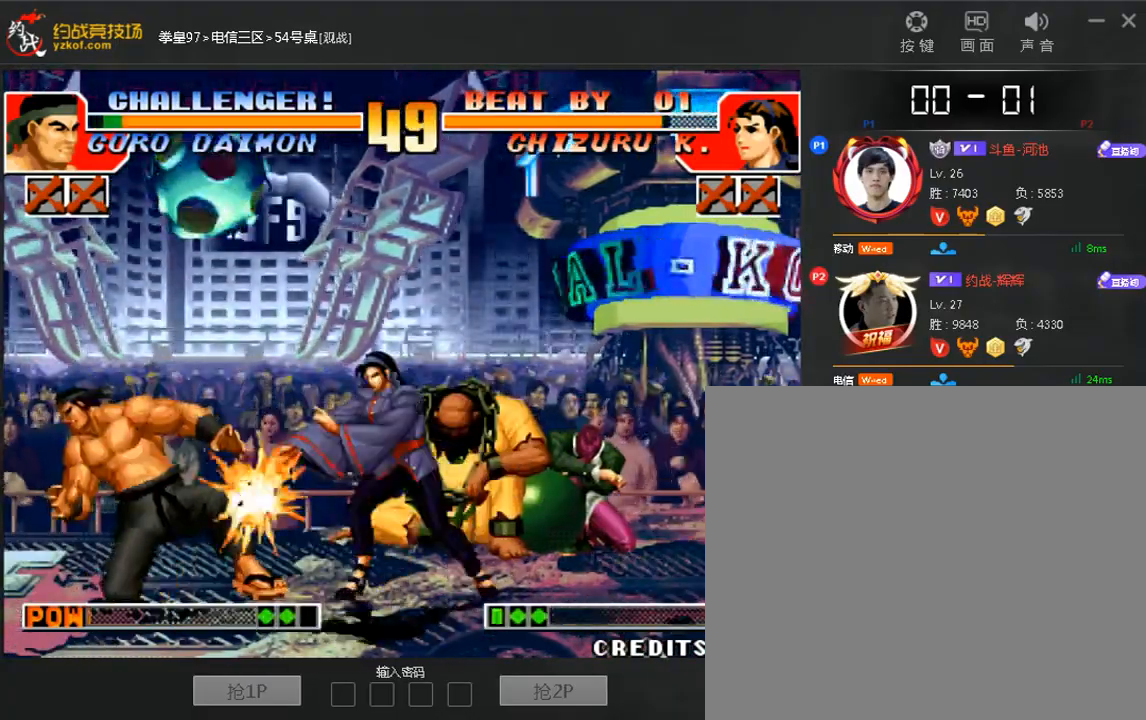
{"dt_ms": 480, "buttons": [], "left_stick": "down", "events": [[40, "A", "up"], [120, "A", "down"], [200, "A", "up"], [240, "left_stick", "center"], [400, "left_stick", "left"], [480, "left_stick", "down"]]}
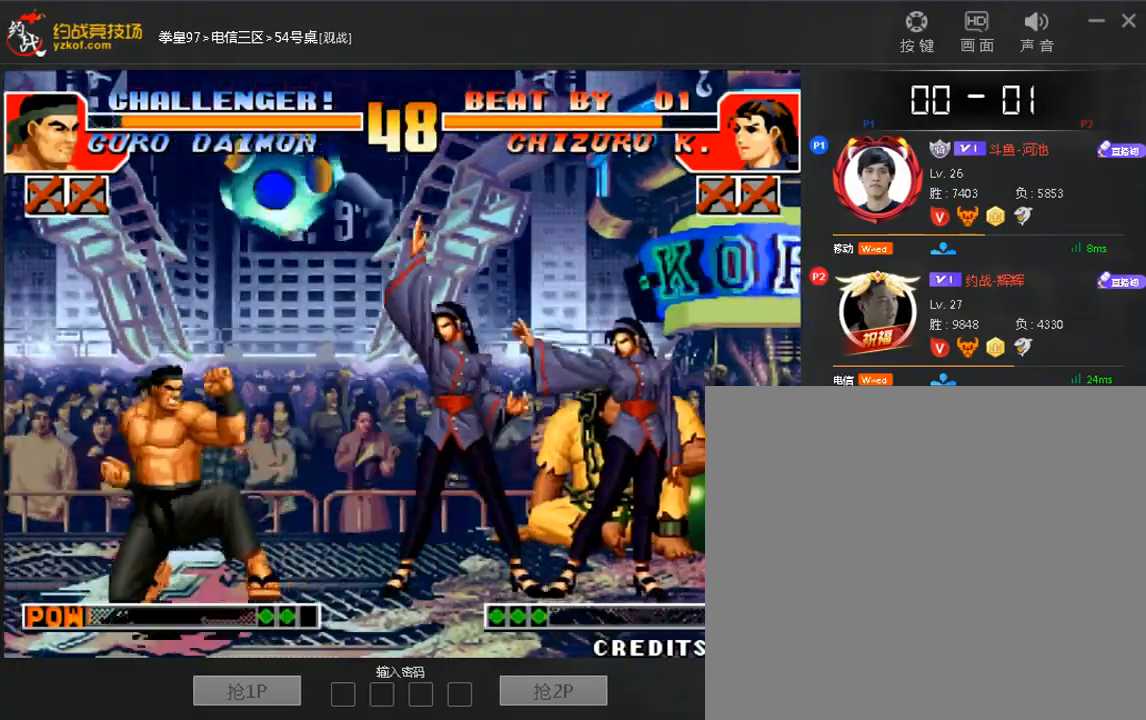
{"dt_ms": 520, "buttons": [], "left_stick": "right", "events": [[80, "A", "down"], [80, "left_stick", "right"], [160, "A", "up"], [160, "left_stick", "center"], [360, "left_stick", "down"], [480, "left_stick", "right"]]}
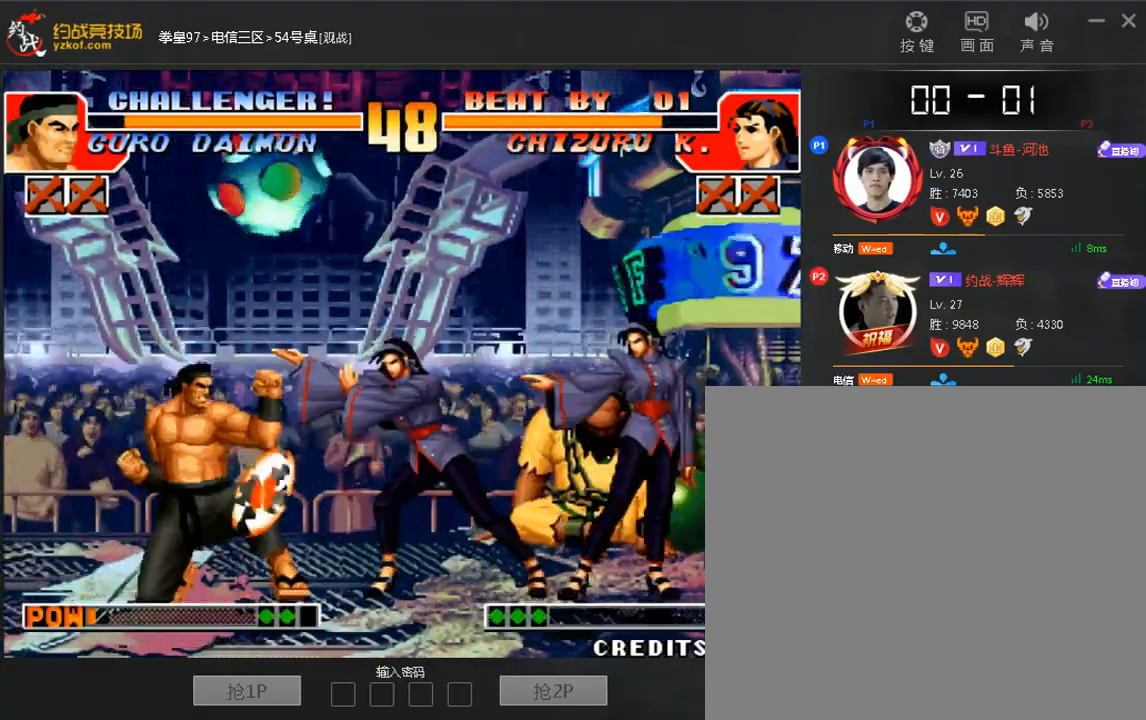
{"dt_ms": 480, "buttons": [], "left_stick": "center", "events": [[480, "left_stick", "center"]]}
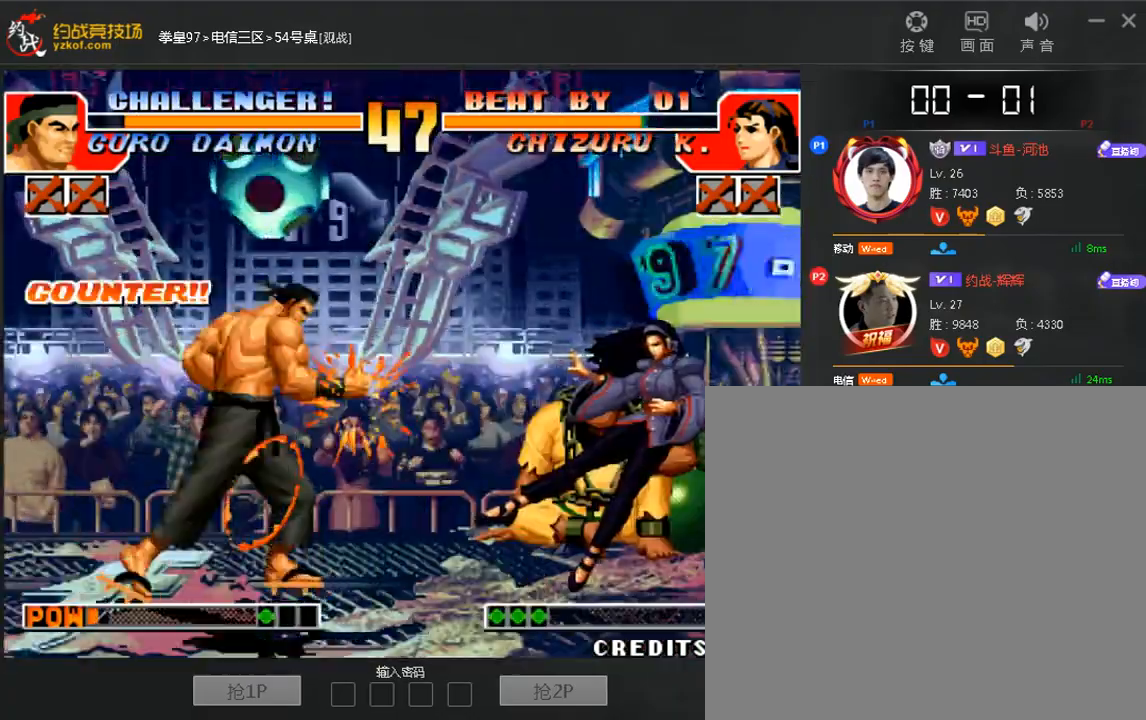
{"dt_ms": 520, "buttons": [], "left_stick": "right", "events": [[80, "A", "down"], [160, "A", "up"], [200, "left_stick", "right"]]}
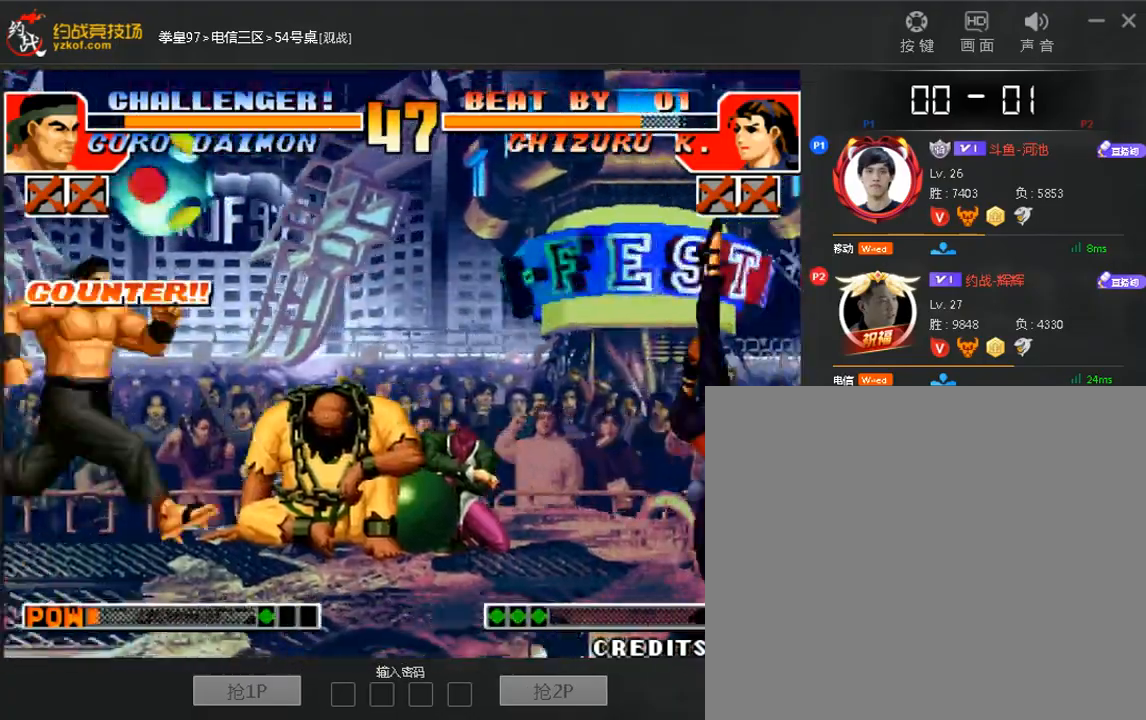
{"dt_ms": 480, "buttons": [], "left_stick": "center", "events": [[40, "left_stick", "center"], [120, "A", "down"], [240, "A", "up"], [360, "left_stick", "up"], [440, "left_stick", "center"]]}
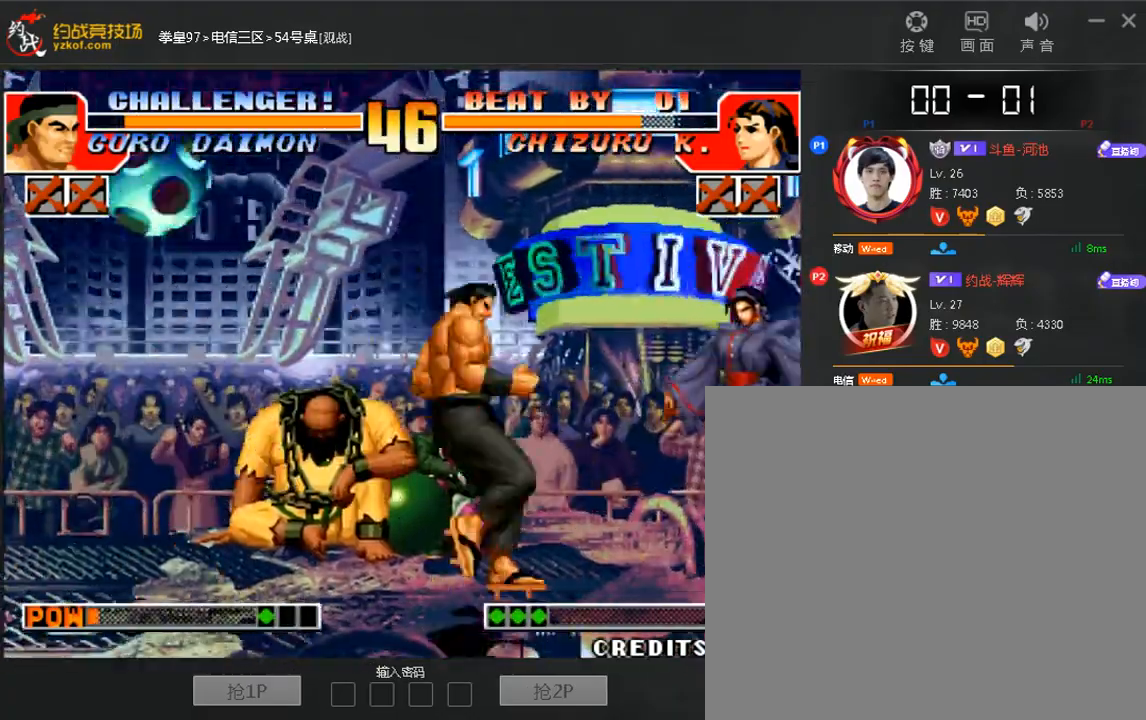
{"dt_ms": 520, "buttons": [], "left_stick": "down-right", "events": [[360, "left_stick", "down-right"]]}
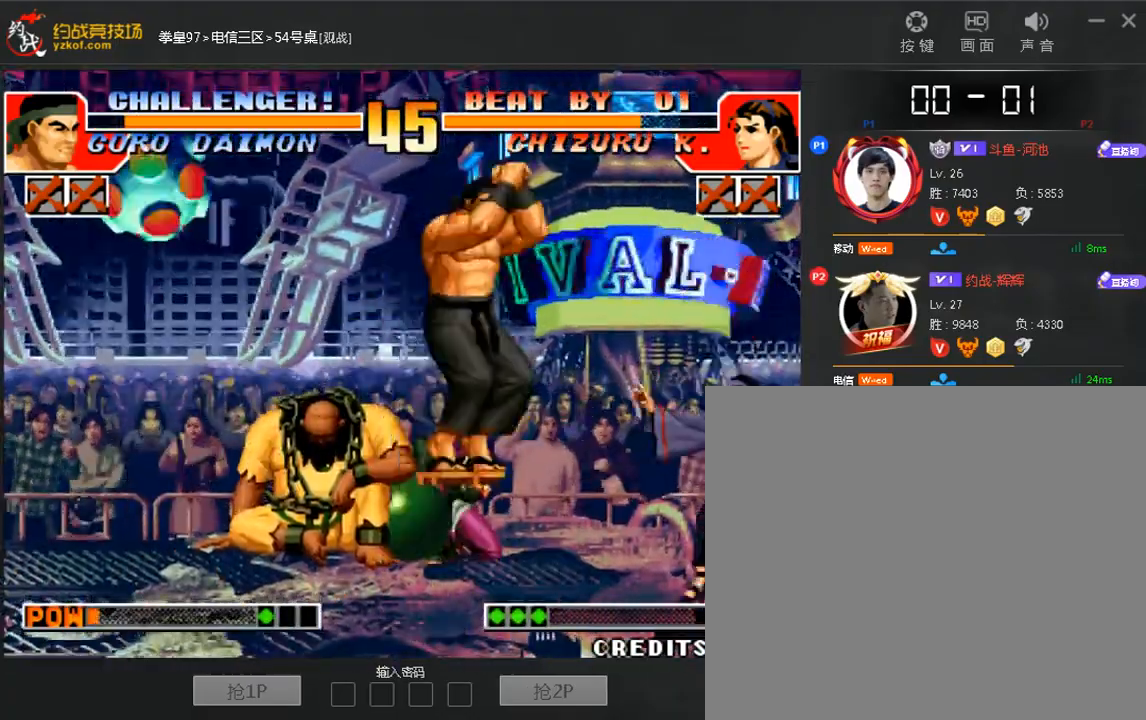
{"dt_ms": 480, "buttons": [], "left_stick": "right", "events": [[40, "C", "down"], [40, "D", "down"], [120, "C", "up"], [120, "D", "up"], [200, "left_stick", "right"]]}
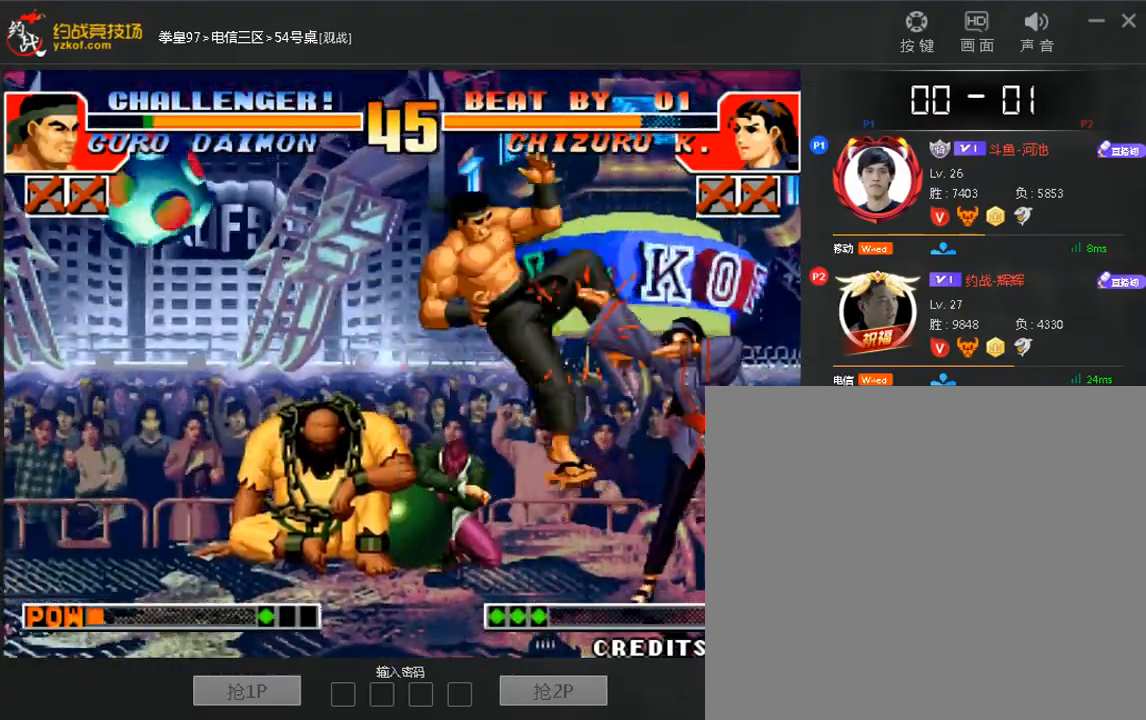
{"dt_ms": 520, "buttons": [], "left_stick": "left"}
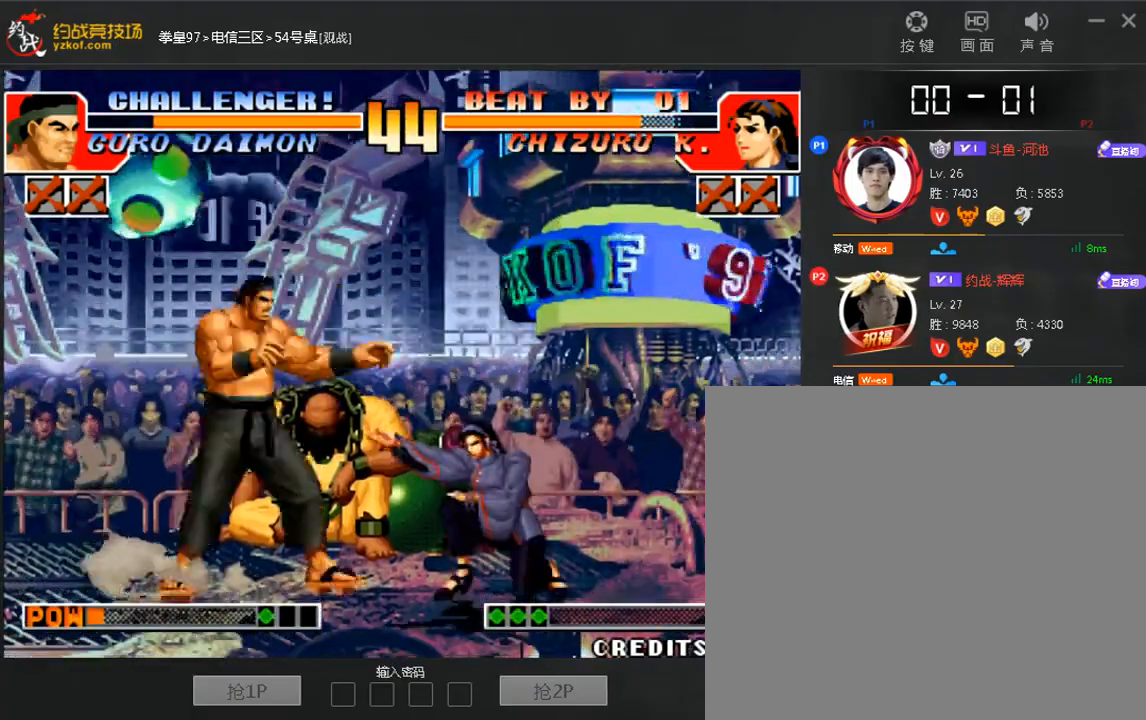
{"dt_ms": 480, "buttons": ["C"], "left_stick": "right", "events": [[160, "C", "down"], [160, "left_stick", "down-left"], [240, "C", "up"], [360, "left_stick", "right"], [440, "C", "down"]]}
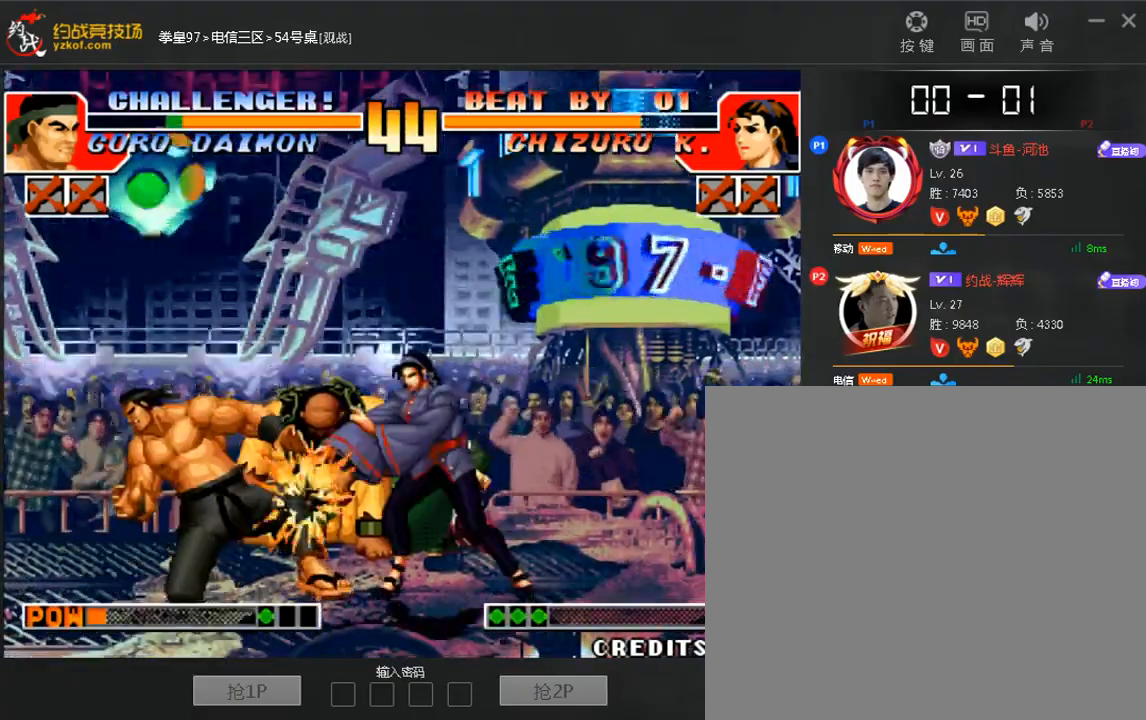
{"dt_ms": 520, "buttons": [], "left_stick": "center", "events": [[40, "C", "up"], [80, "left_stick", "center"], [120, "C", "down"], [200, "C", "up"]]}
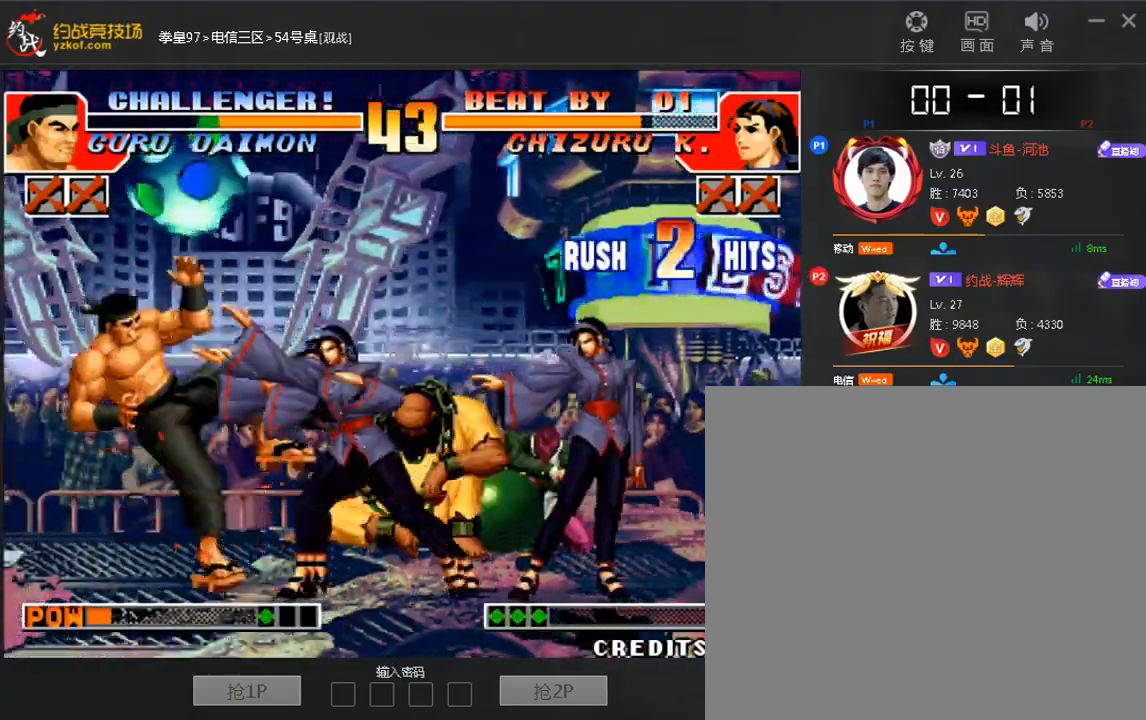
{"dt_ms": 480, "buttons": ["A"], "left_stick": "left", "events": [[200, "left_stick", "left"], [480, "A", "down"]]}
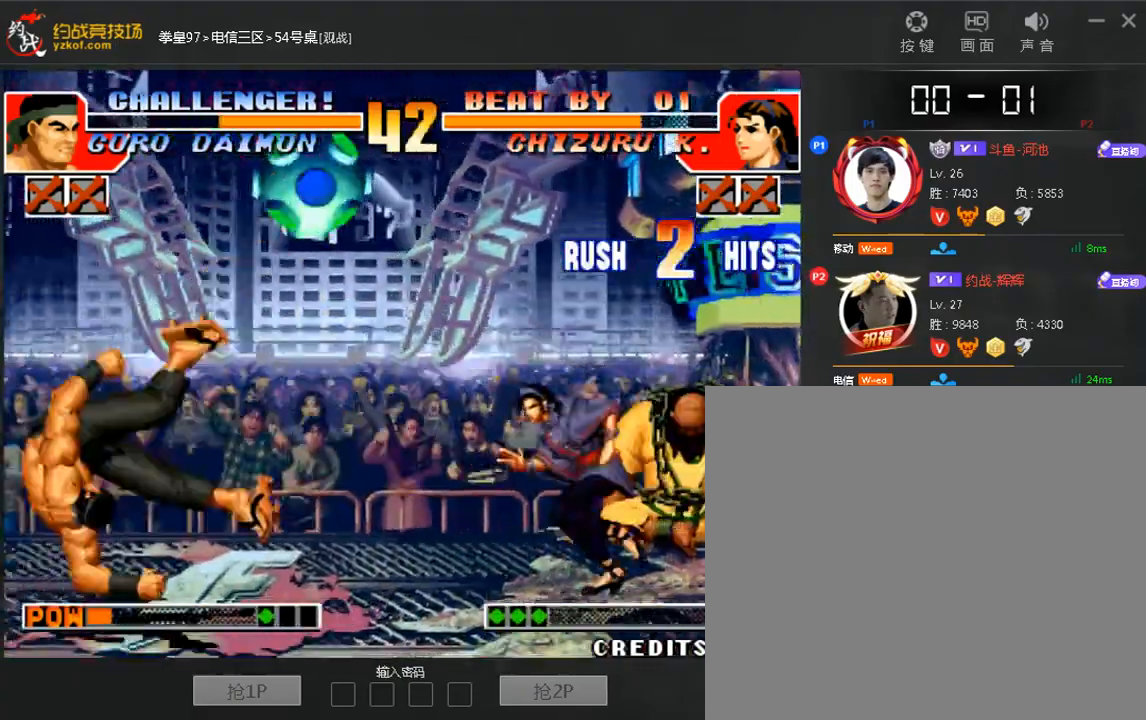
{"dt_ms": 520, "buttons": [], "left_stick": "down-right"}
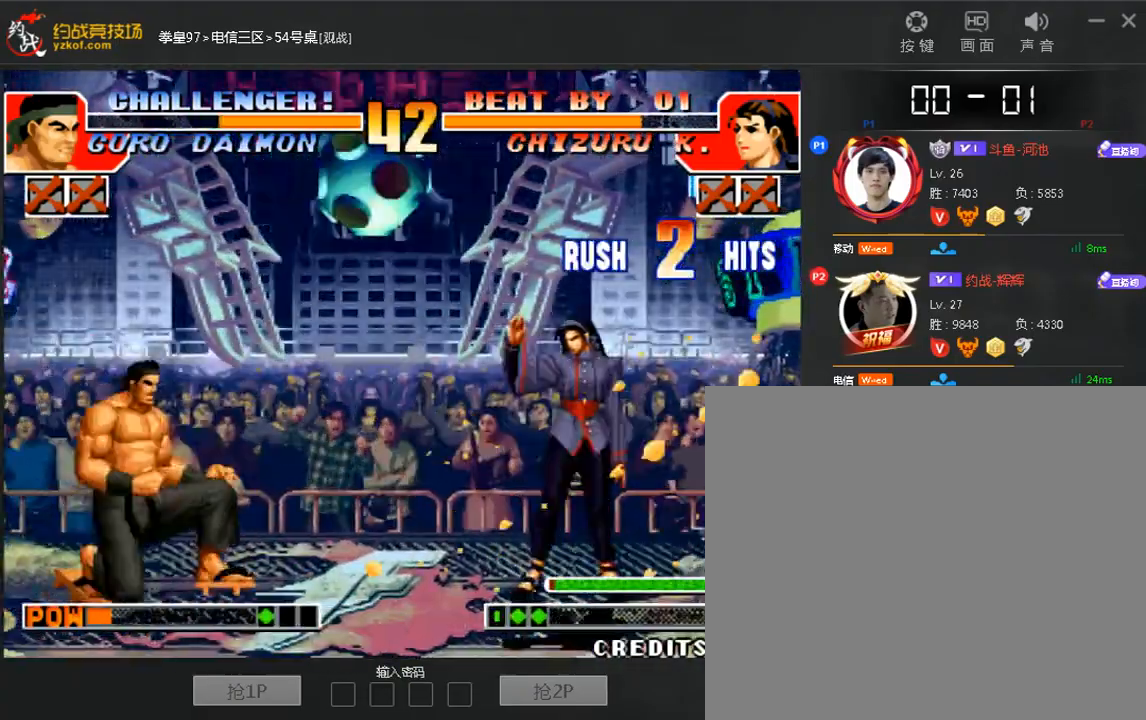
{"dt_ms": 480, "buttons": [], "left_stick": "center", "events": [[80, "left_stick", "right"], [160, "C", "down"], [240, "C", "up"], [240, "left_stick", "center"]]}
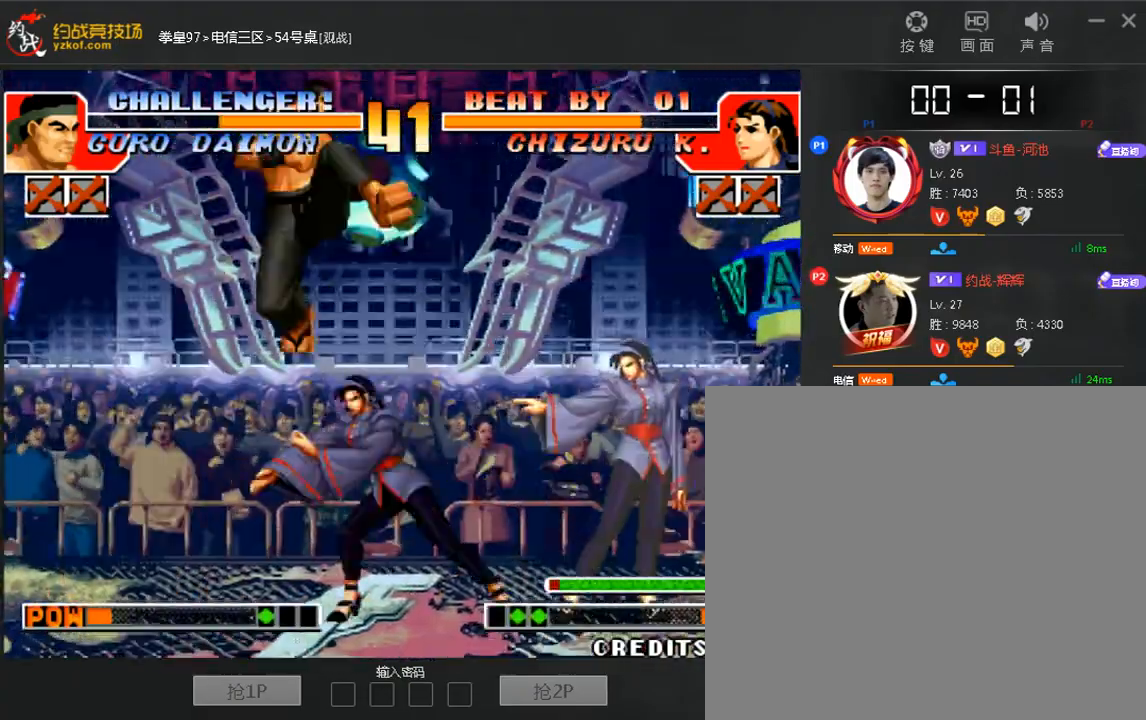
{"dt_ms": 520, "buttons": [], "left_stick": "down-left", "events": [[240, "left_stick", "right"], [360, "left_stick", "down-right"], [400, "C", "down"], [480, "C", "up"], [520, "left_stick", "down-left"]]}
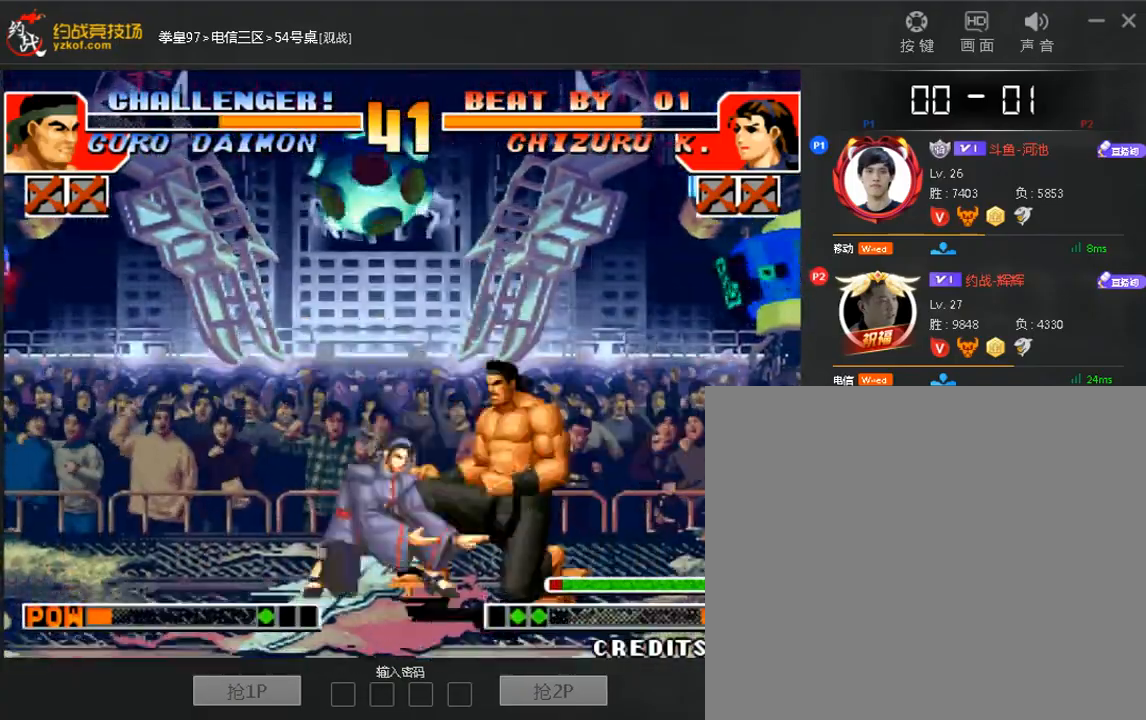
{"dt_ms": 480, "buttons": [], "left_stick": "right", "events": [[80, "C", "down"], [80, "left_stick", "left"], [200, "C", "up"], [240, "left_stick", "center"], [400, "C", "down"], [480, "C", "up"], [480, "left_stick", "right"]]}
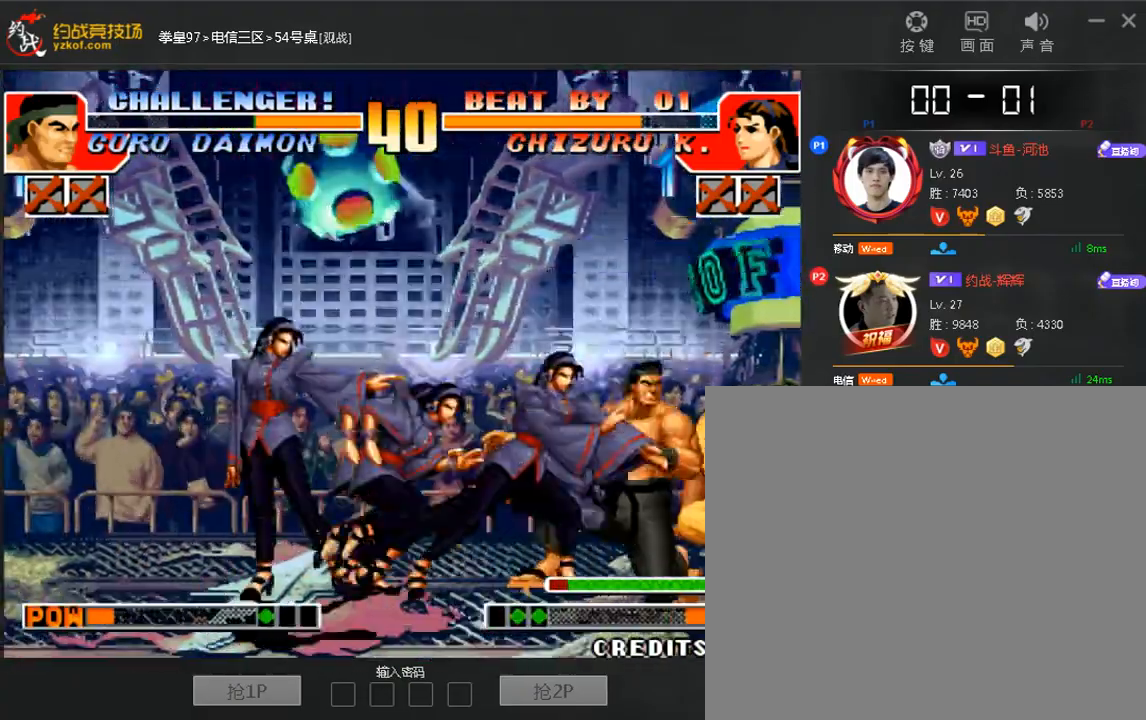
{"dt_ms": 520, "buttons": ["A"], "left_stick": "center", "events": [[120, "left_stick", "down"], [240, "left_stick", "left"], [440, "left_stick", "center"], [520, "A", "down"]]}
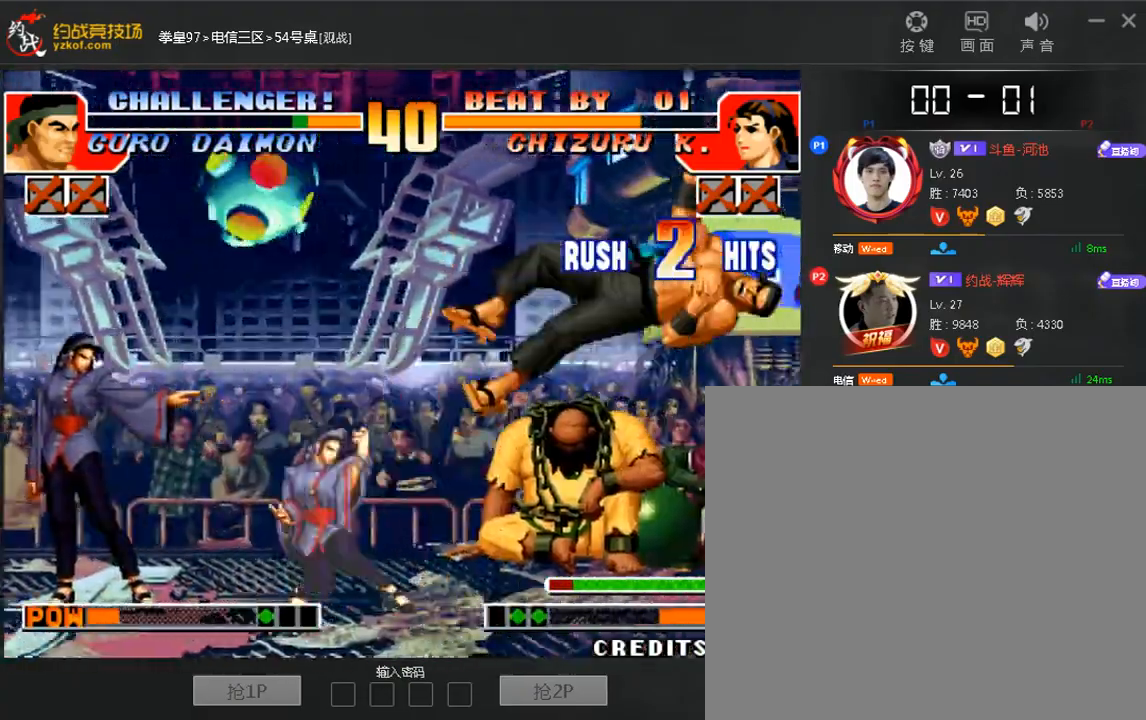
{"dt_ms": 1000, "buttons": [], "left_stick": "down"}
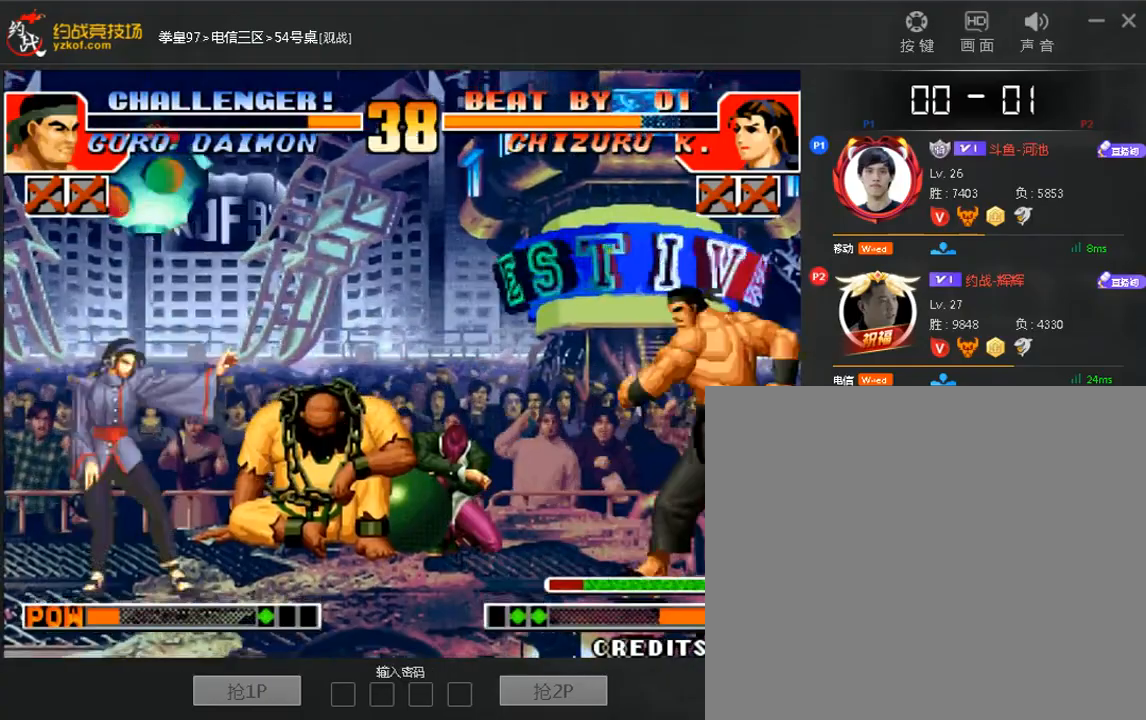
{"dt_ms": 480, "buttons": [], "left_stick": "center", "events": [[80, "left_stick", "left"], [320, "A", "down"], [400, "A", "up"], [400, "left_stick", "center"]]}